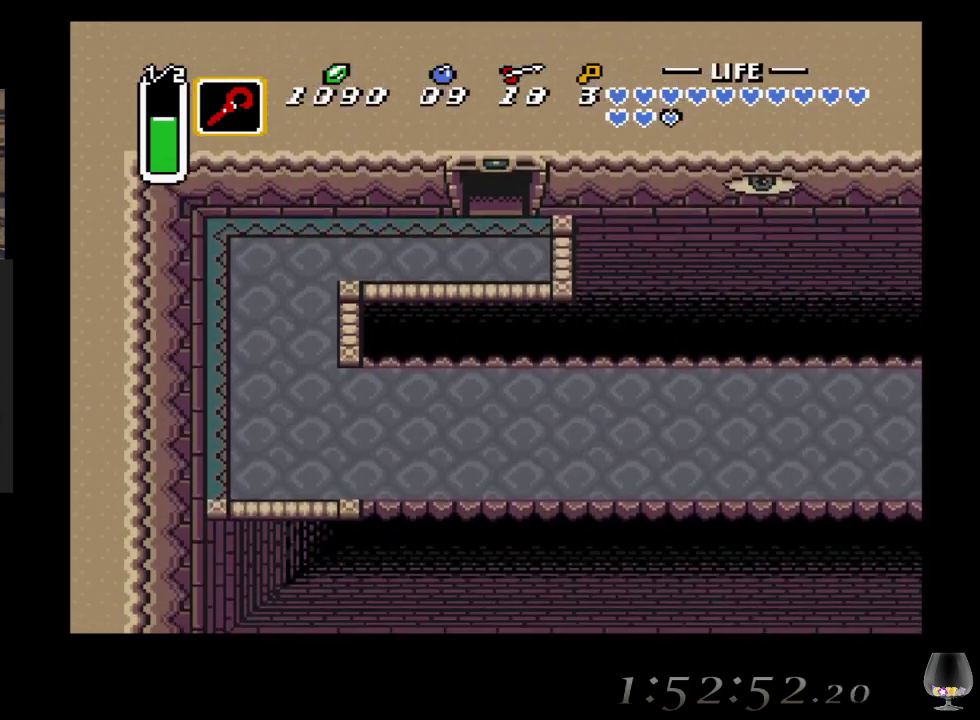
Gameplay with a controller (PlayStation layout); each line is a JSON object with the inputs held at the frame after it. "events" lists button and stick changes between this image and that frame as [ms after this image, input, new state], when the widget could be followed in between. Not read: L2 R2 R3 right_stick.
{"buttons": [], "left_stick": "down-left", "events": [[250, "left_stick", "down-left"]]}
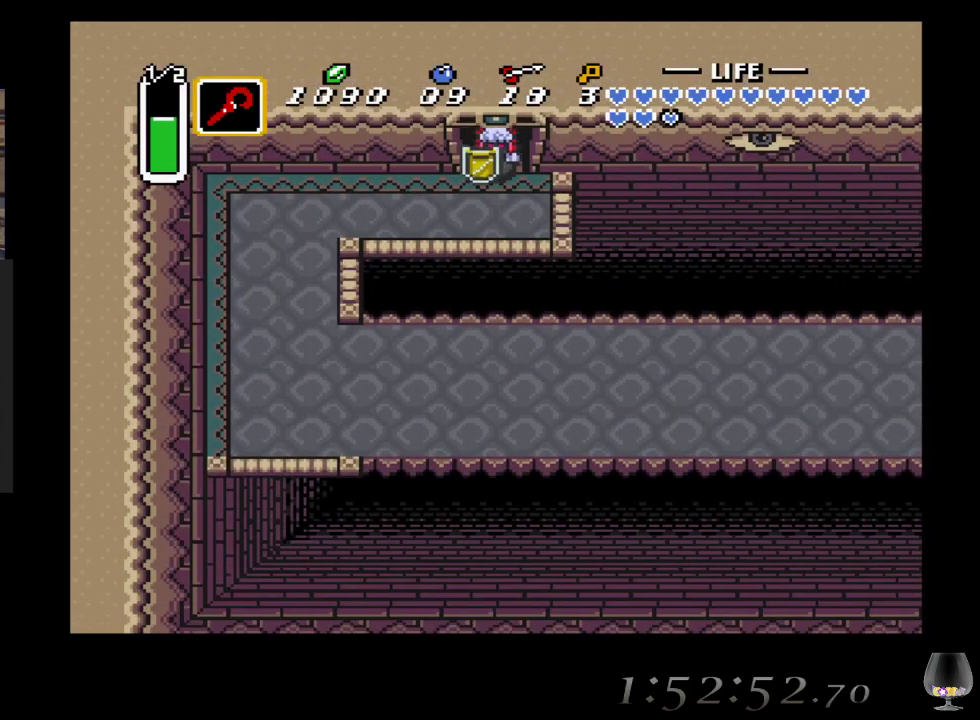
{"buttons": [], "left_stick": "down-left", "events": []}
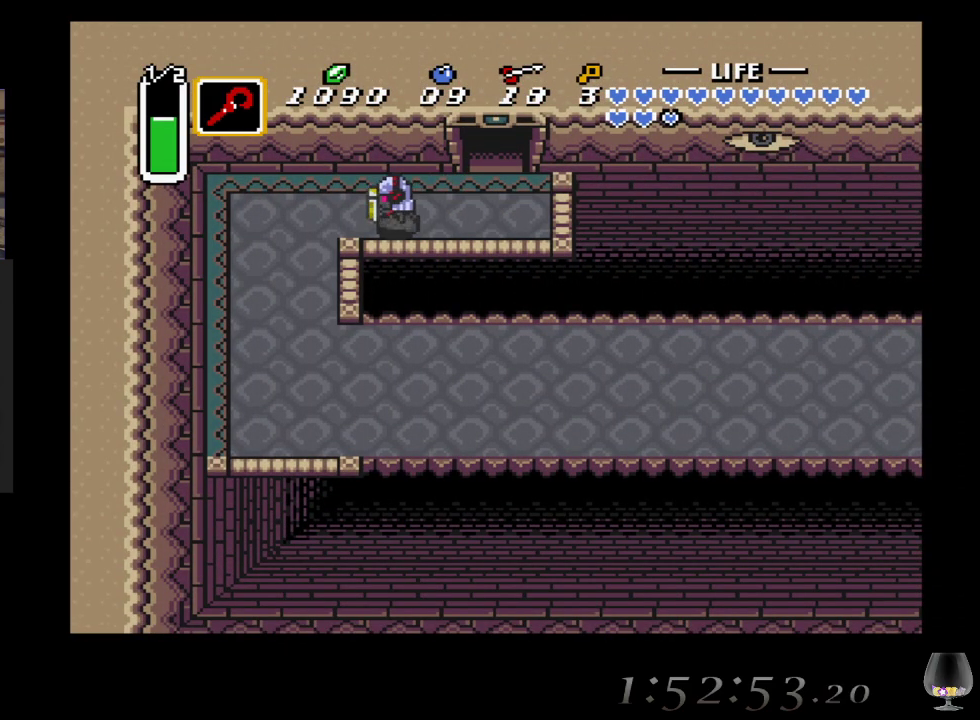
{"buttons": [], "left_stick": "down-left", "events": []}
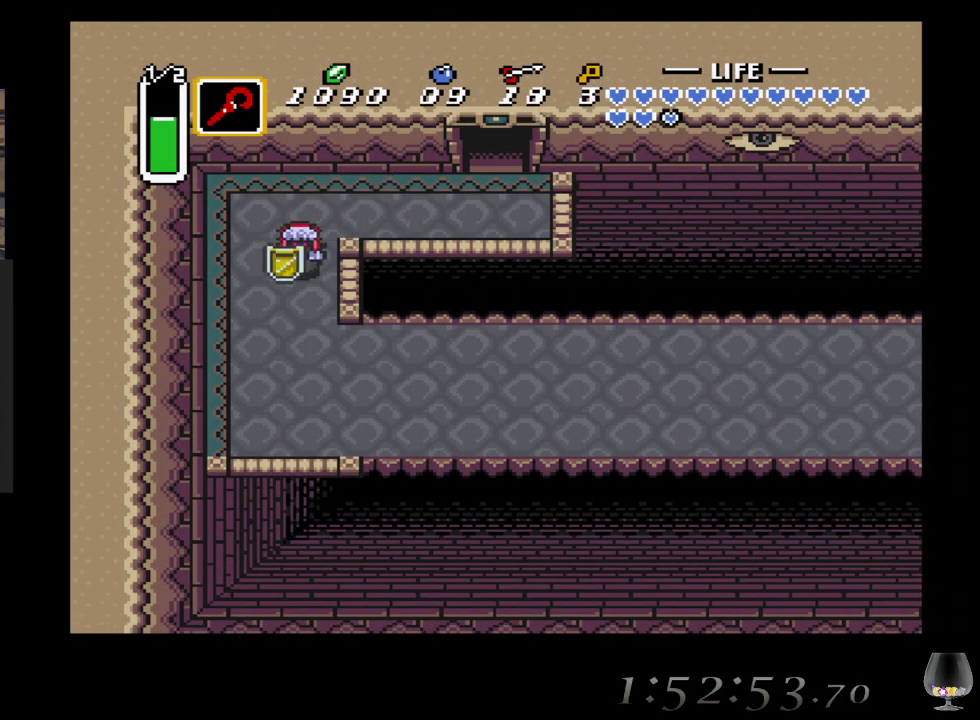
{"buttons": ["CIRCLE"], "left_stick": "right", "events": [[33, "left_stick", "down"], [383, "left_stick", "right"], [500, "CIRCLE", "down"]]}
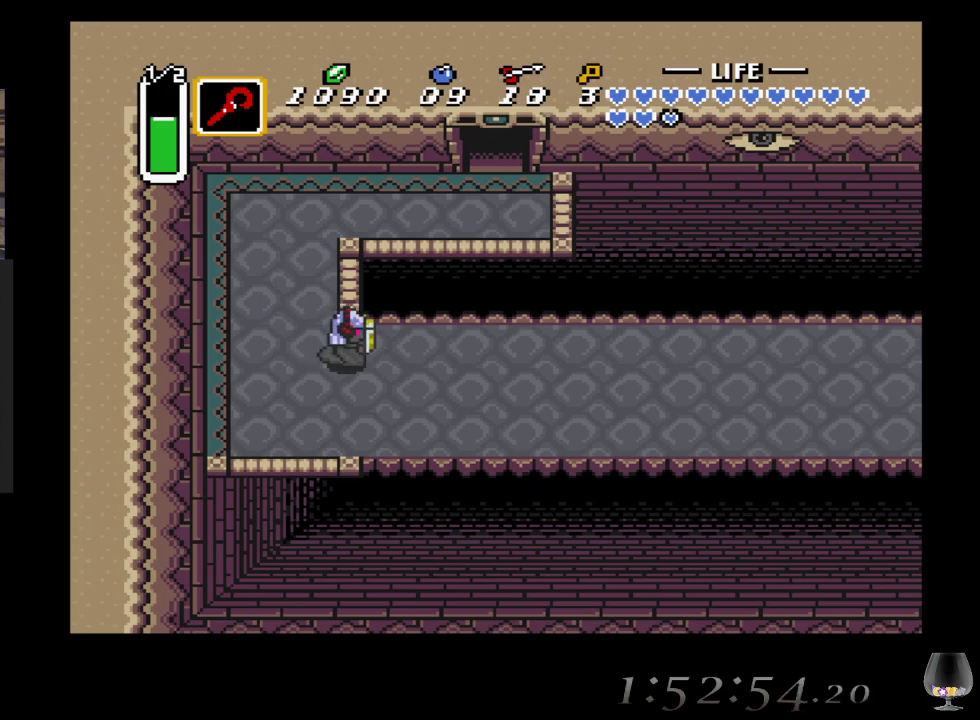
{"buttons": ["CIRCLE"], "left_stick": "center", "events": [[17, "left_stick", "center"]]}
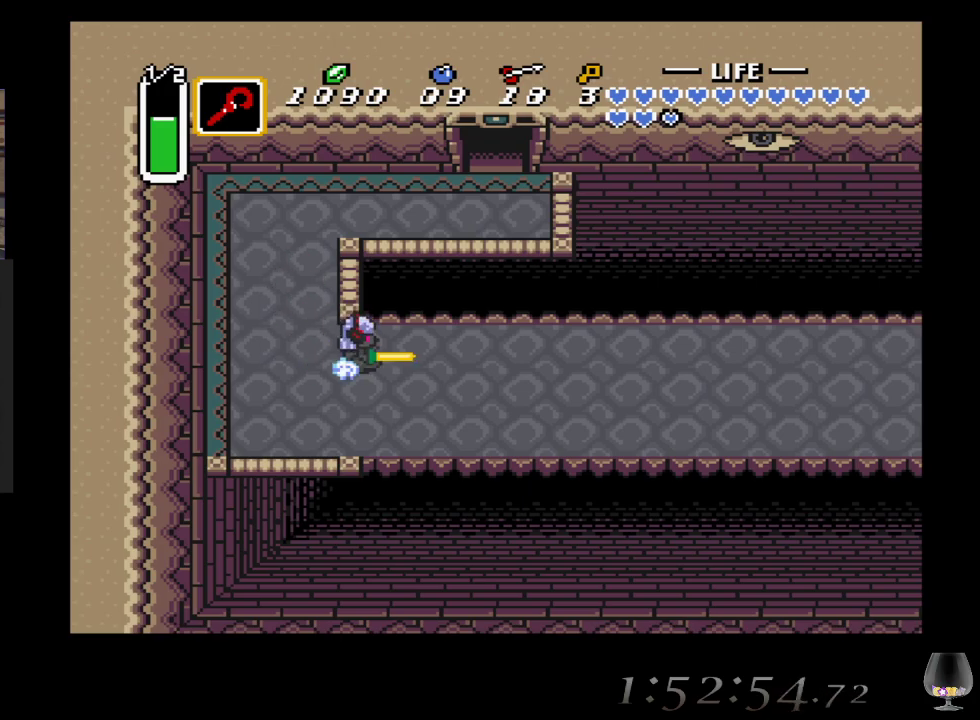
{"buttons": ["CIRCLE"], "left_stick": "center", "events": []}
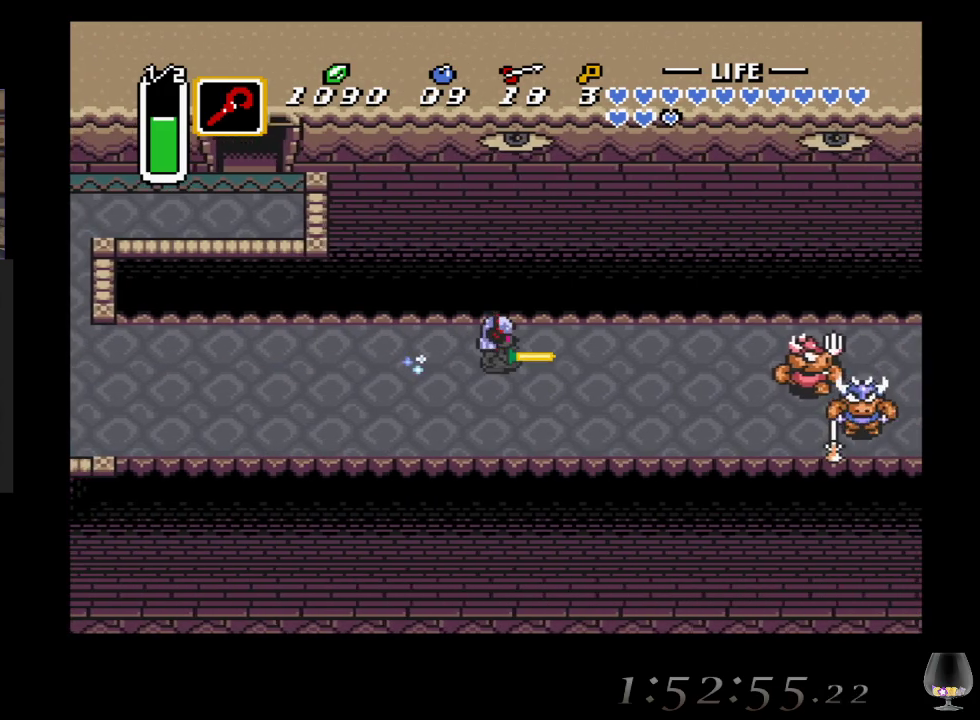
{"buttons": ["CIRCLE"], "left_stick": "center", "events": []}
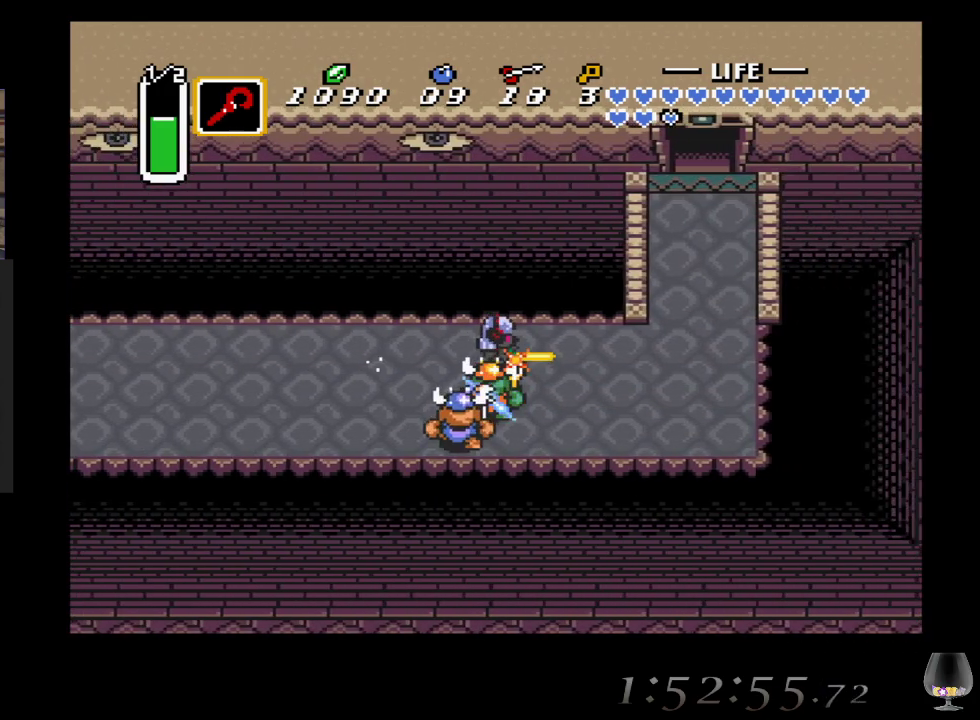
{"buttons": [], "left_stick": "up", "events": [[250, "left_stick", "up"], [300, "CIRCLE", "up"]]}
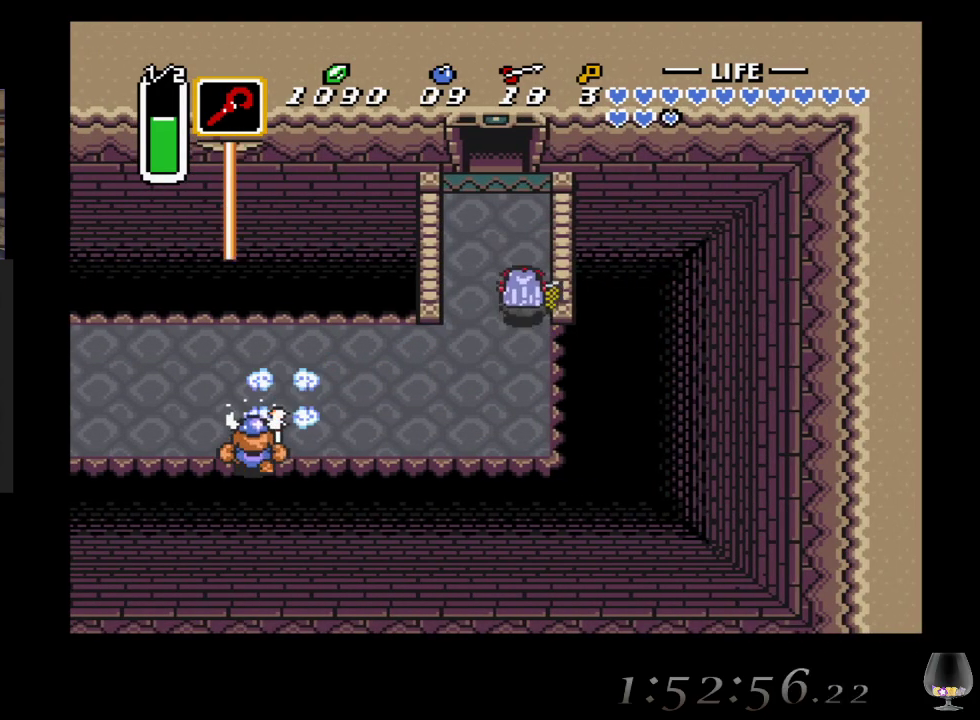
{"buttons": [], "left_stick": "up", "events": [[50, "left_stick", "up-left"], [367, "left_stick", "up"]]}
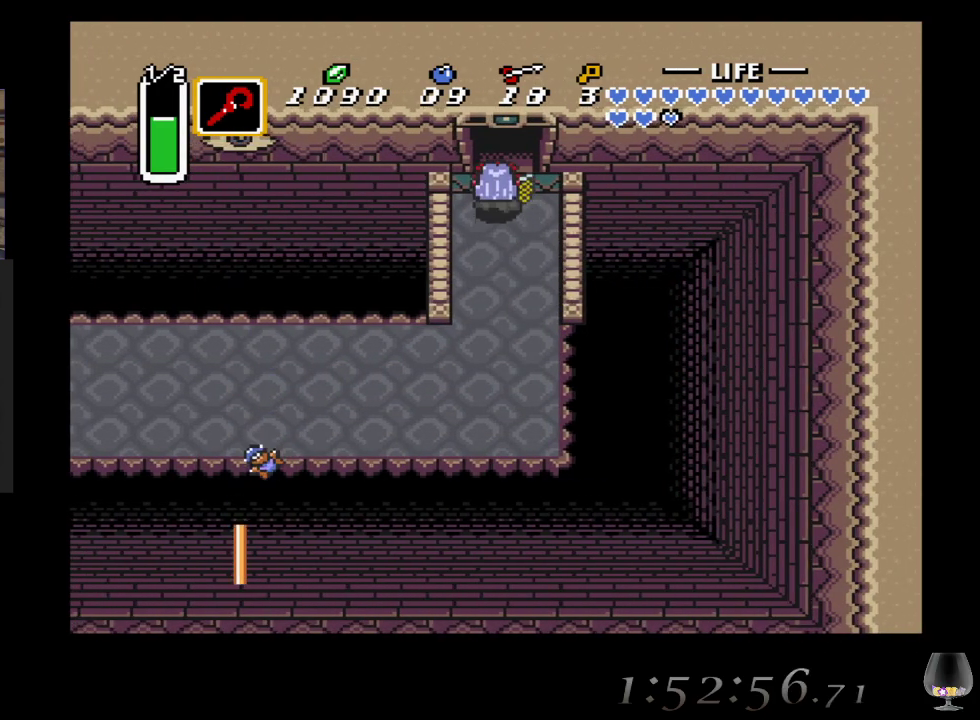
{"buttons": [], "left_stick": "up", "events": []}
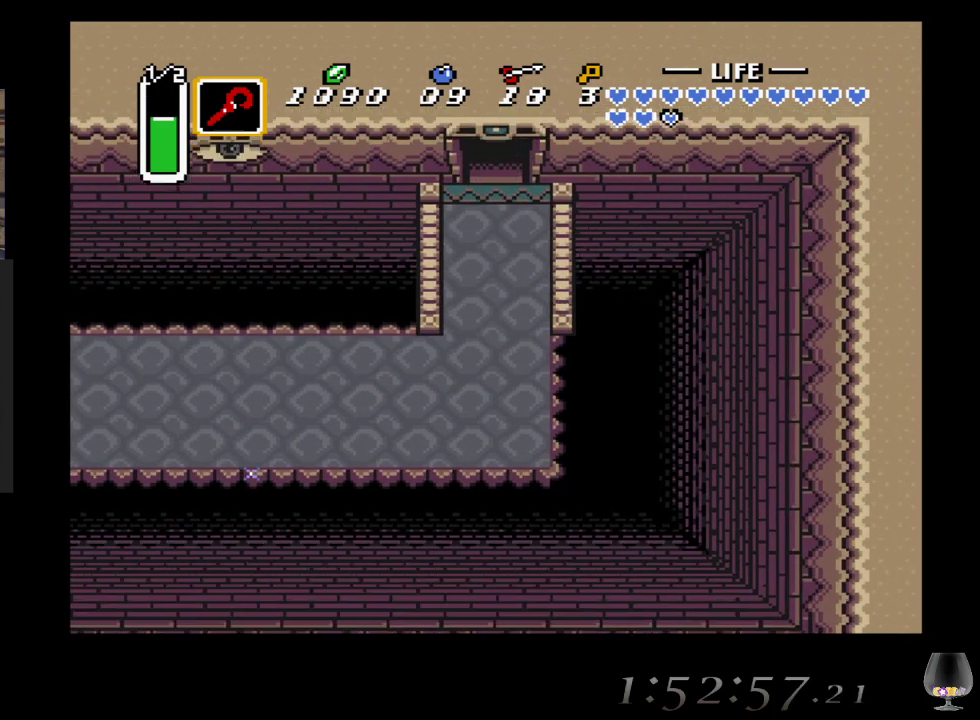
{"buttons": [], "left_stick": "up", "events": []}
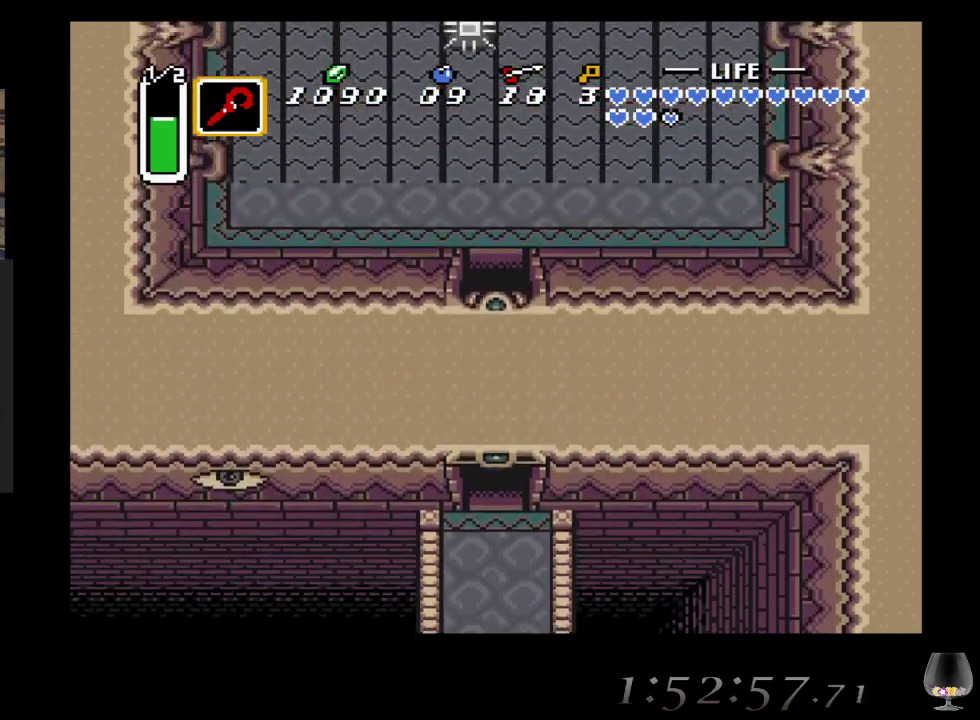
{"buttons": [], "left_stick": "center", "events": [[133, "left_stick", "center"]]}
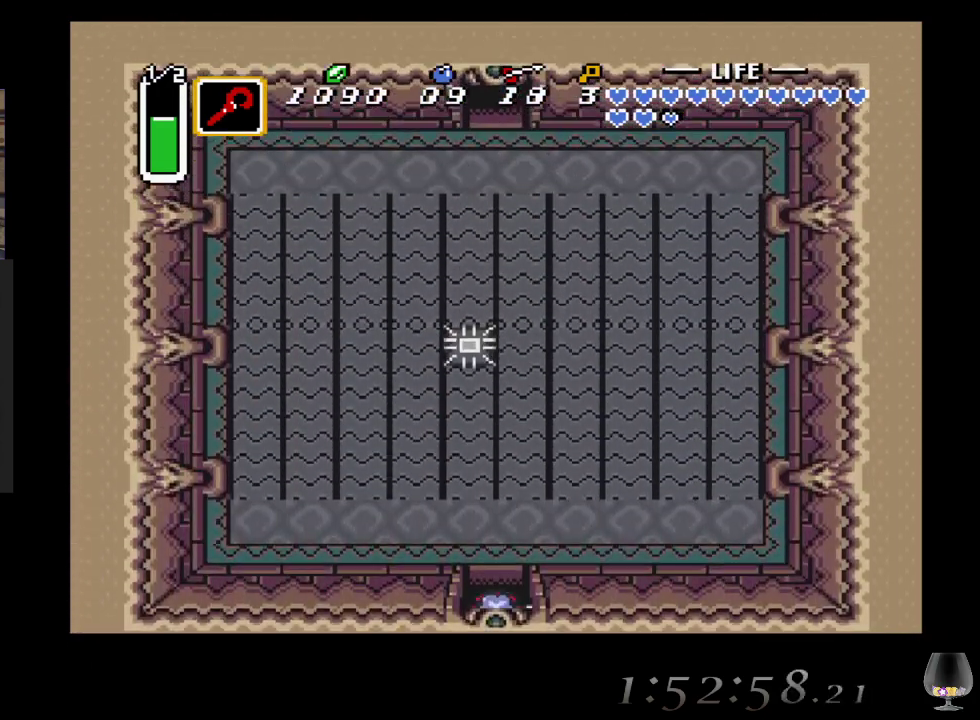
{"buttons": [], "left_stick": "left", "events": [[383, "left_stick", "left"]]}
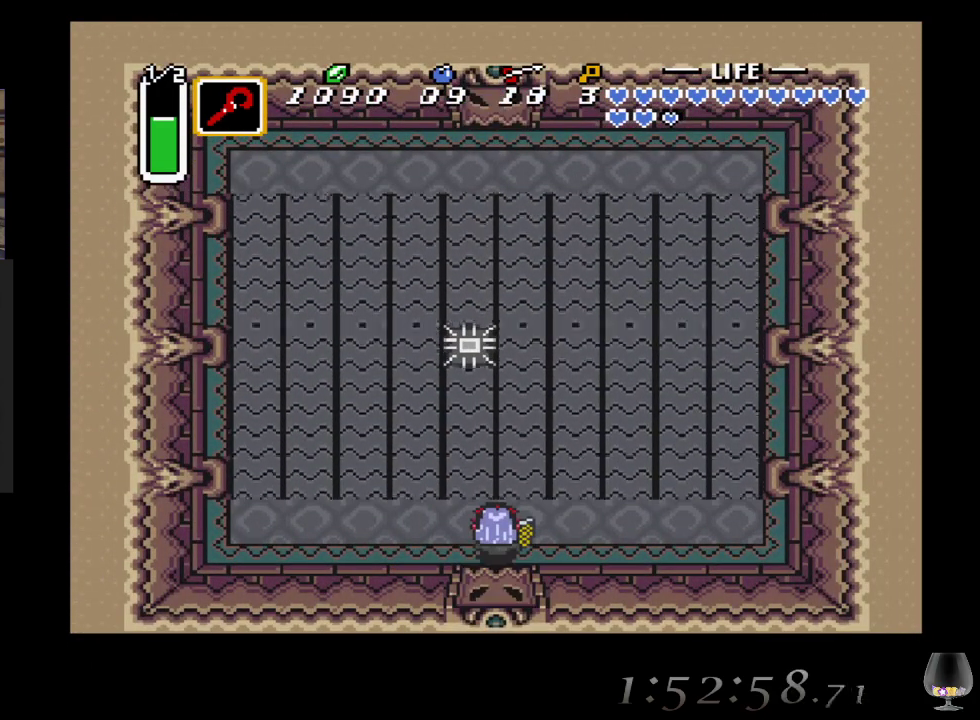
{"buttons": ["SQUARE"], "left_stick": "center", "events": [[233, "left_stick", "up-left"], [367, "left_stick", "up"], [433, "SQUARE", "down"], [467, "left_stick", "center"]]}
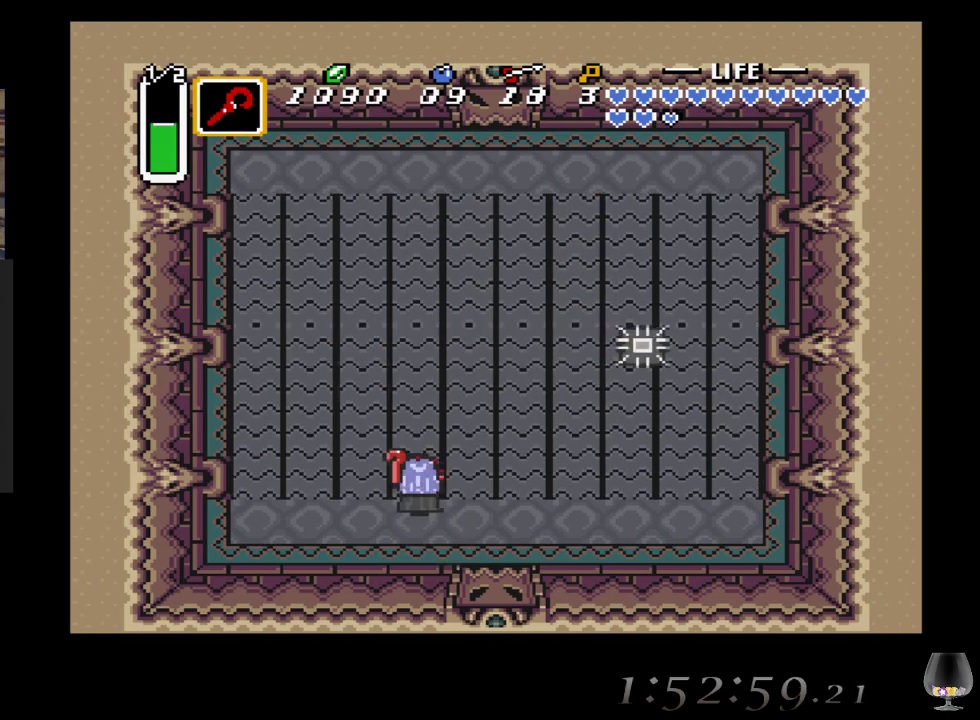
{"buttons": ["SQUARE"], "left_stick": "down-right", "events": [[100, "SQUARE", "up"], [333, "left_stick", "down"], [383, "SQUARE", "down"], [467, "left_stick", "down-right"]]}
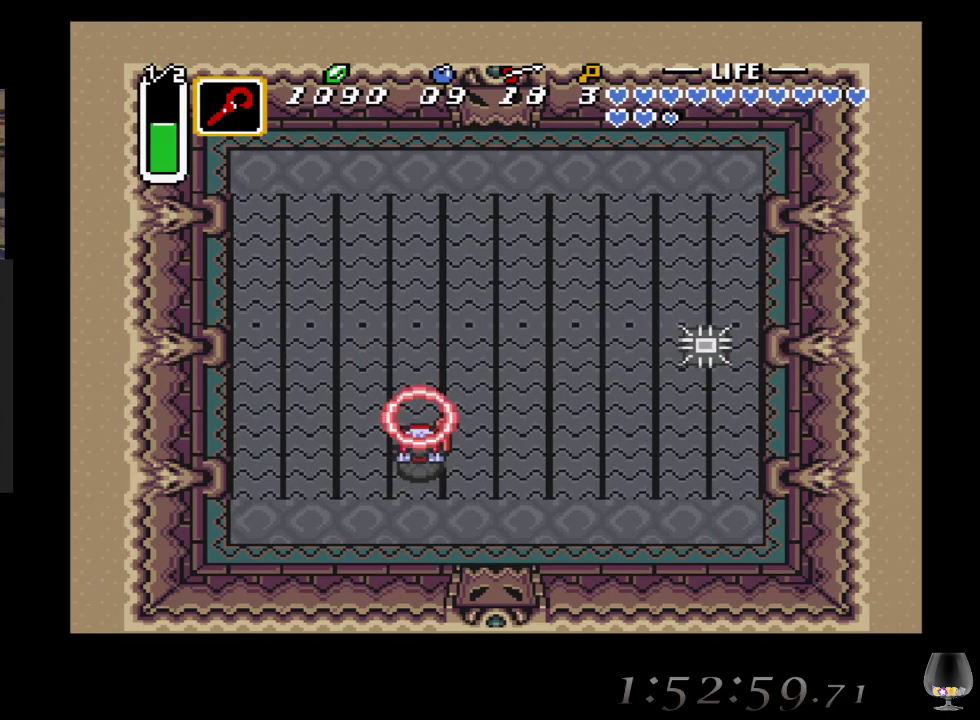
{"buttons": [], "left_stick": "up-right", "events": [[67, "SQUARE", "up"], [400, "left_stick", "up-right"]]}
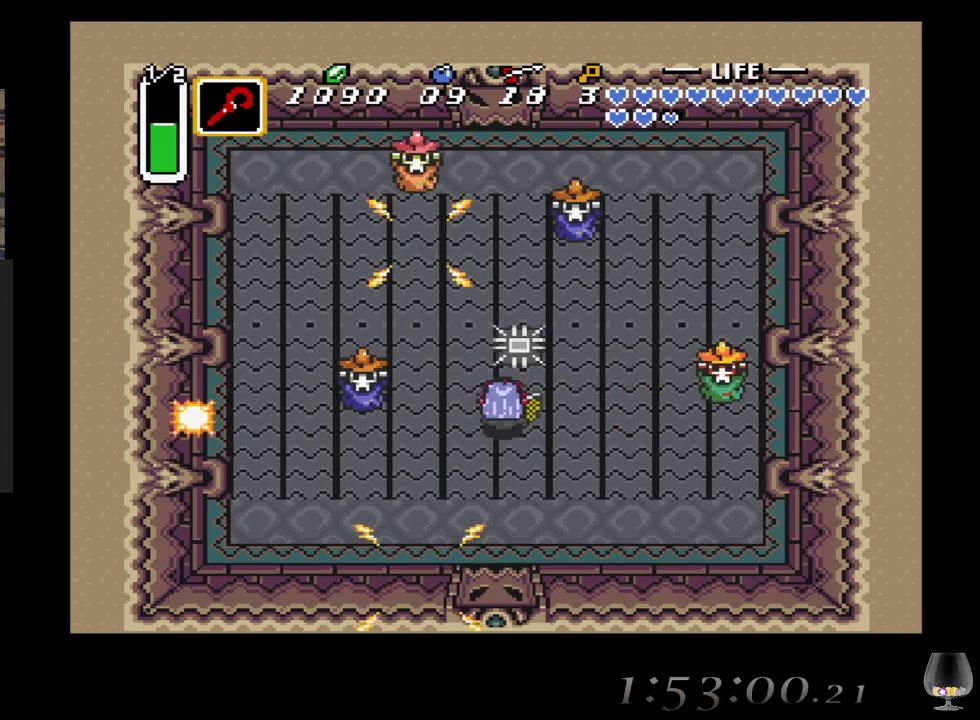
{"buttons": [], "left_stick": "left", "events": [[117, "left_stick", "up"], [300, "left_stick", "left"]]}
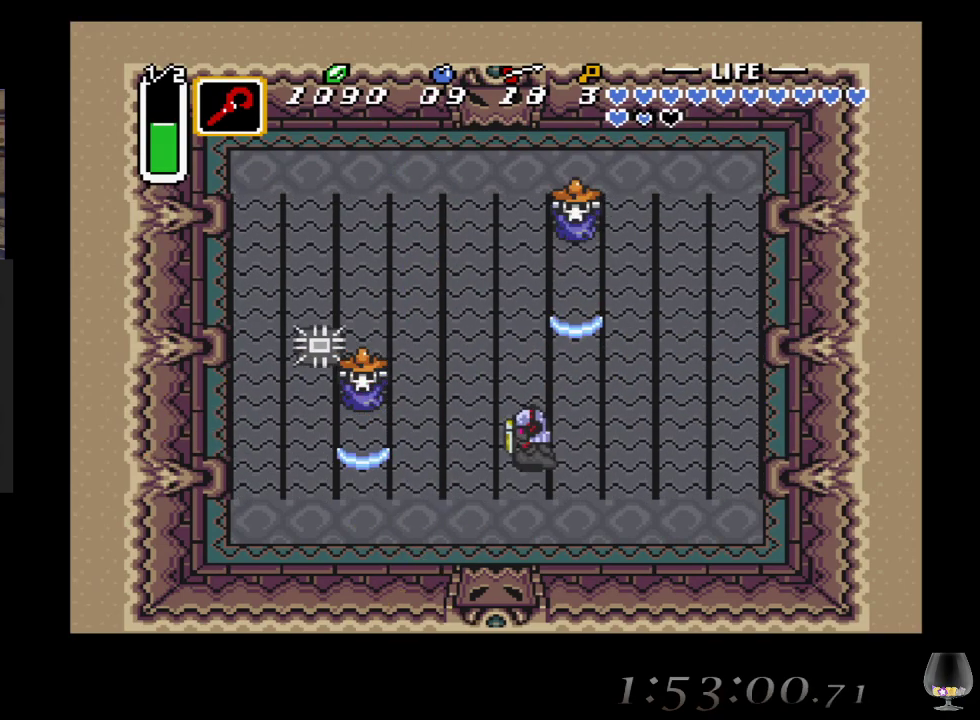
{"buttons": ["CROSS"], "left_stick": "down-left", "events": [[167, "left_stick", "up-left"], [350, "CROSS", "down"], [467, "left_stick", "down-left"]]}
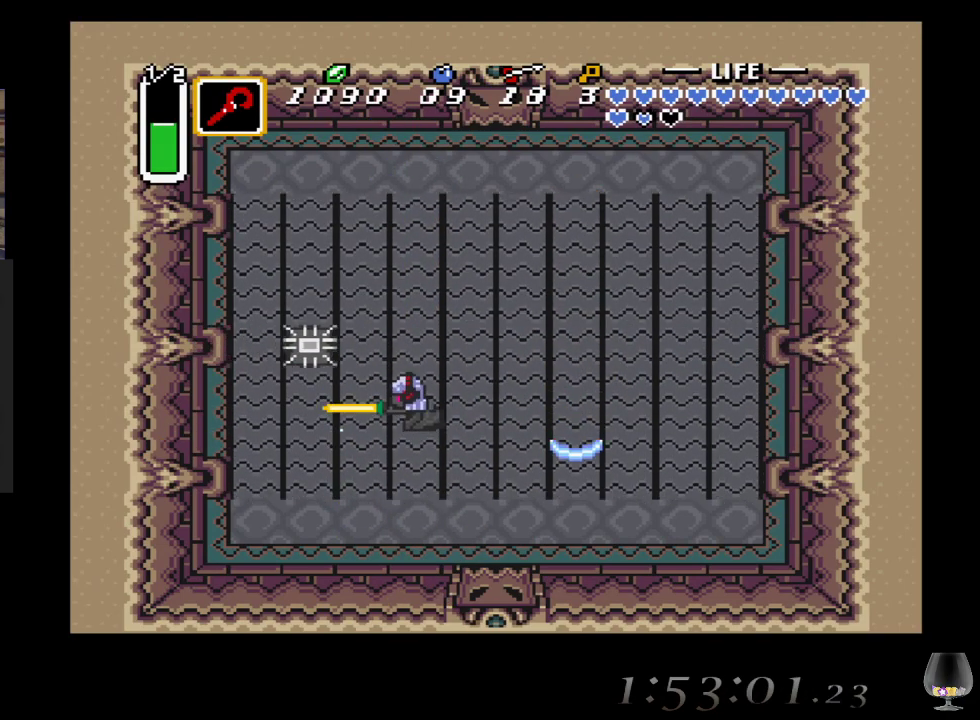
{"buttons": [], "left_stick": "down-left", "events": [[33, "CROSS", "up"], [300, "left_stick", "down"], [500, "left_stick", "down-left"]]}
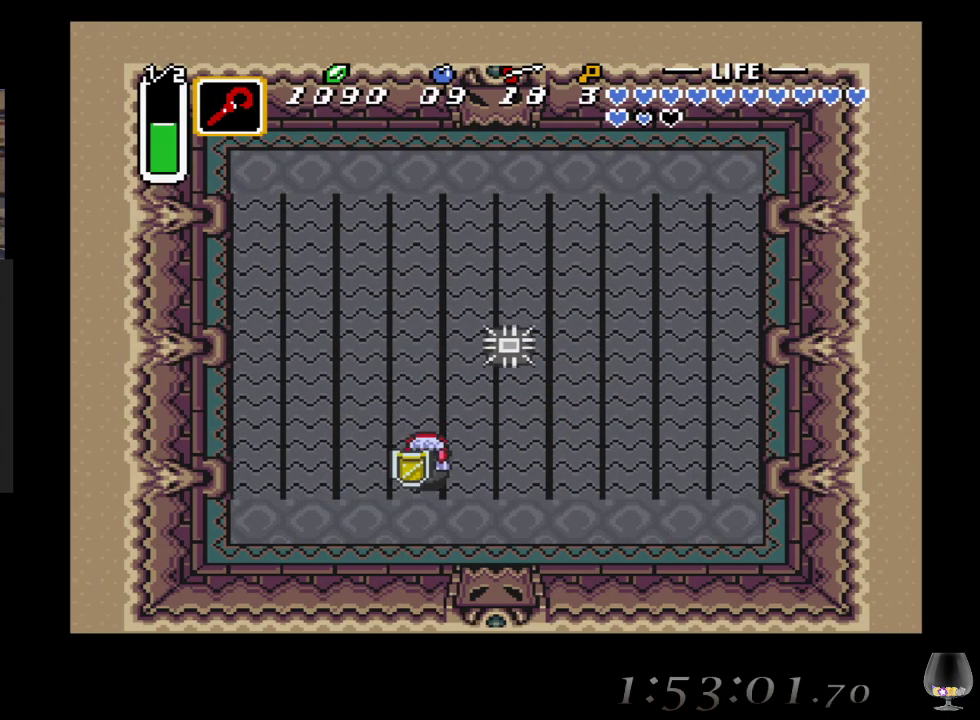
{"buttons": [], "left_stick": "center", "events": [[467, "left_stick", "center"]]}
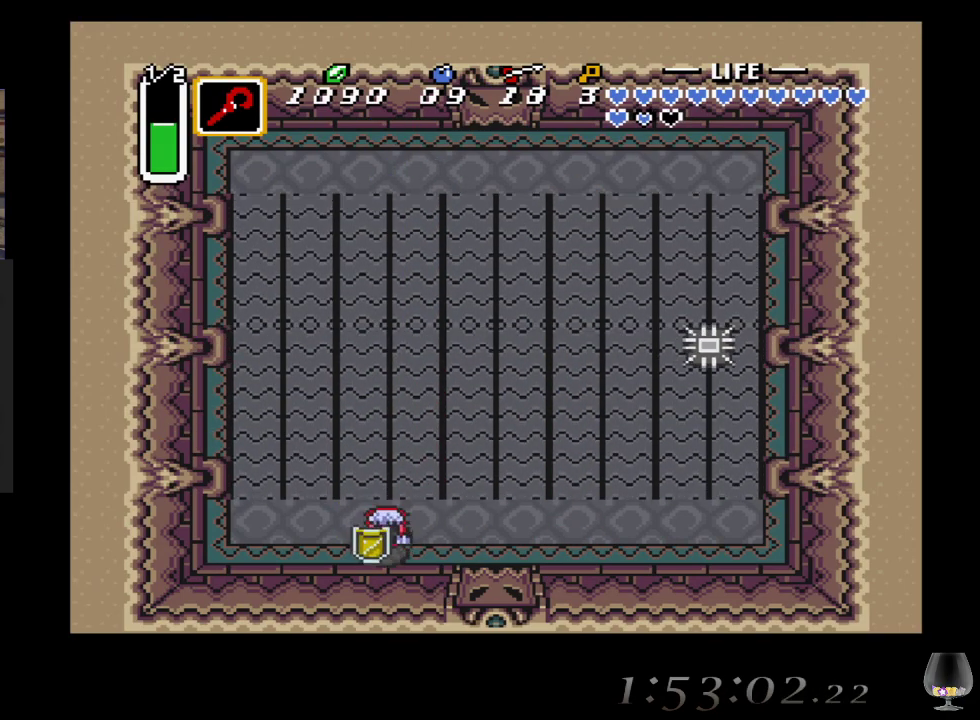
{"buttons": [], "left_stick": "center", "events": [[250, "left_stick", "up-left"], [367, "left_stick", "center"]]}
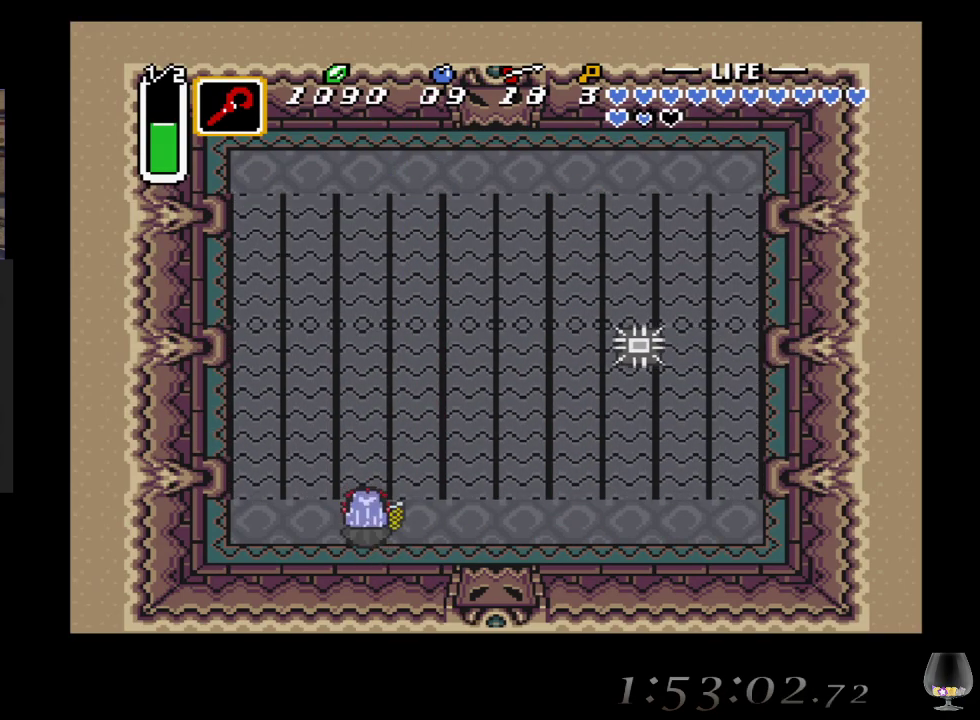
{"buttons": [], "left_stick": "center", "events": [[217, "left_stick", "up"], [283, "left_stick", "center"]]}
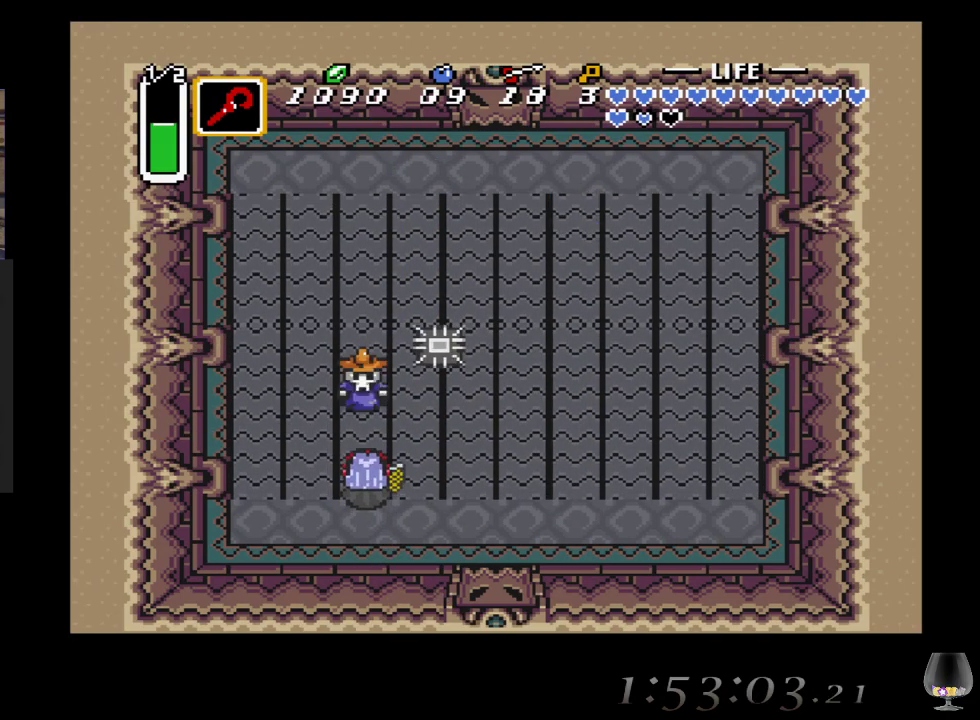
{"buttons": ["CROSS"], "left_stick": "center", "events": [[450, "CROSS", "down"]]}
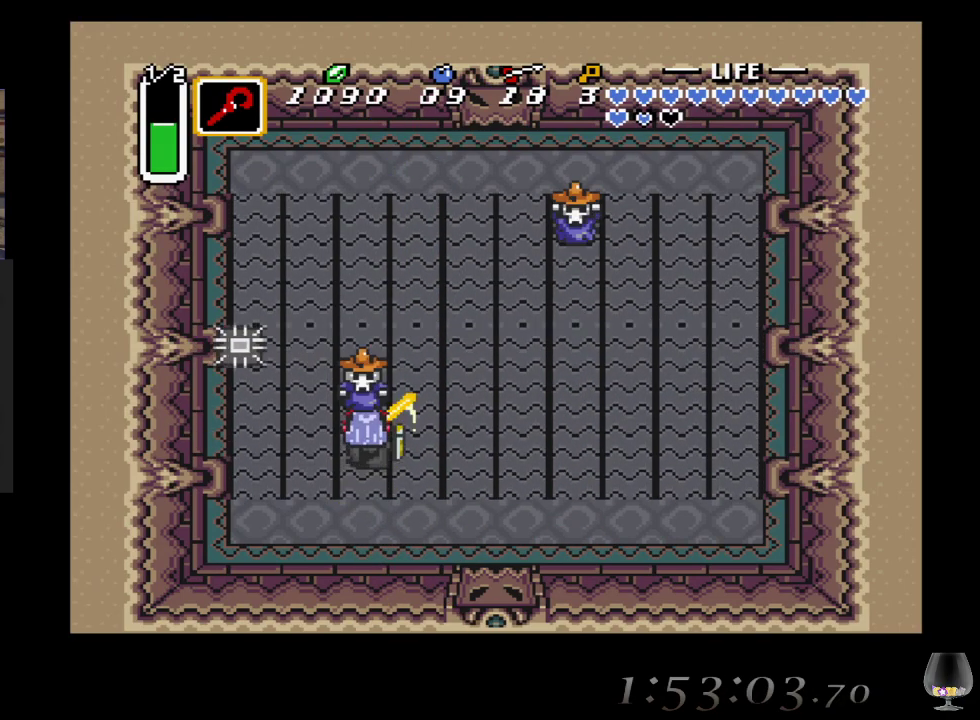
{"buttons": ["CROSS"], "left_stick": "center", "events": [[83, "CROSS", "up"], [183, "CROSS", "down"], [317, "CROSS", "up"], [383, "CROSS", "down"]]}
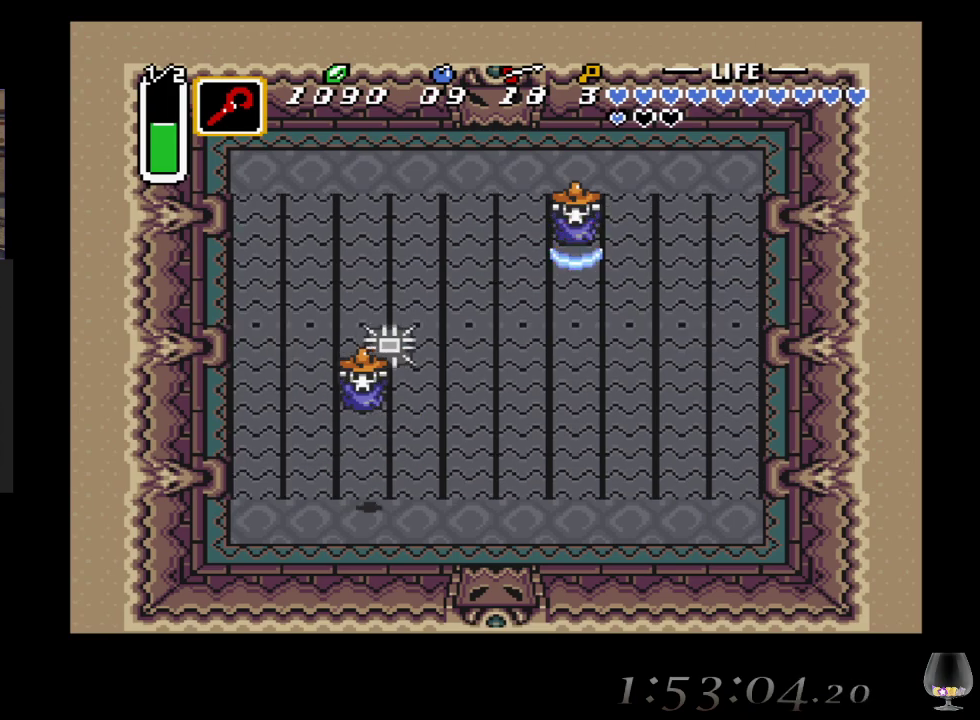
{"buttons": ["CROSS"], "left_stick": "up", "events": [[33, "CROSS", "up"], [83, "CROSS", "down"], [200, "left_stick", "up"], [250, "CROSS", "up"], [367, "CROSS", "down"]]}
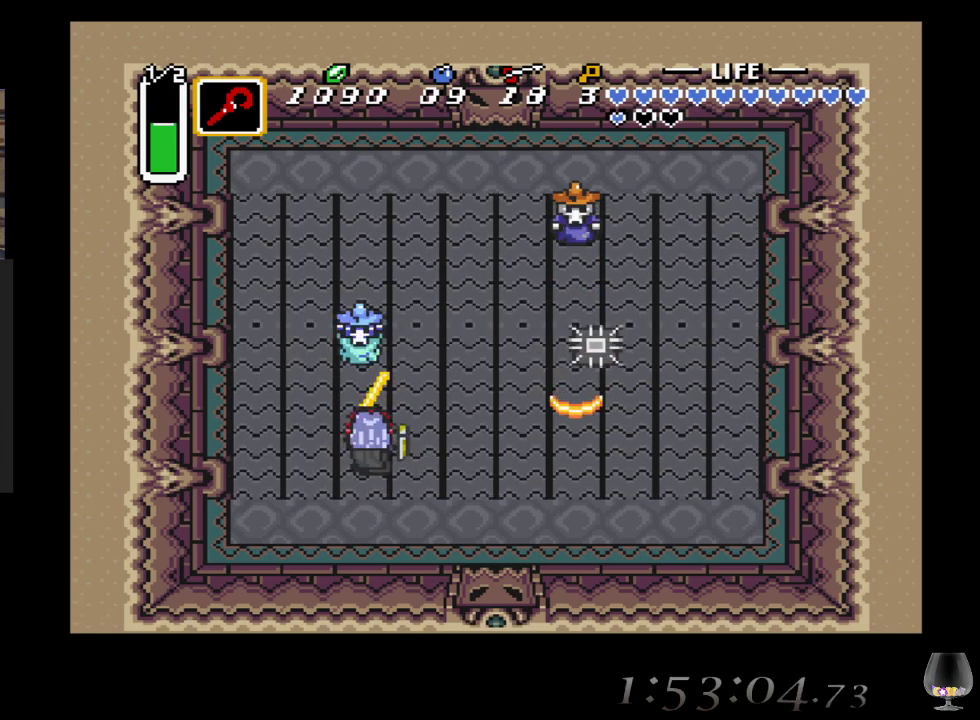
{"buttons": [], "left_stick": "up", "events": [[50, "CROSS", "up"], [133, "CROSS", "down"], [283, "CROSS", "up"]]}
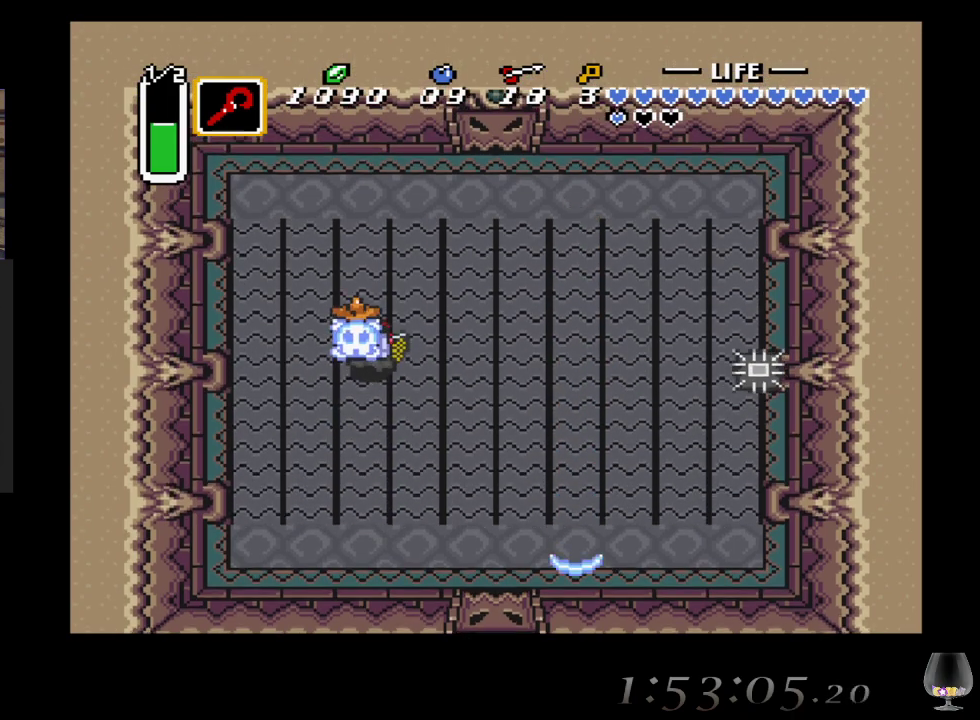
{"buttons": [], "left_stick": "up", "events": []}
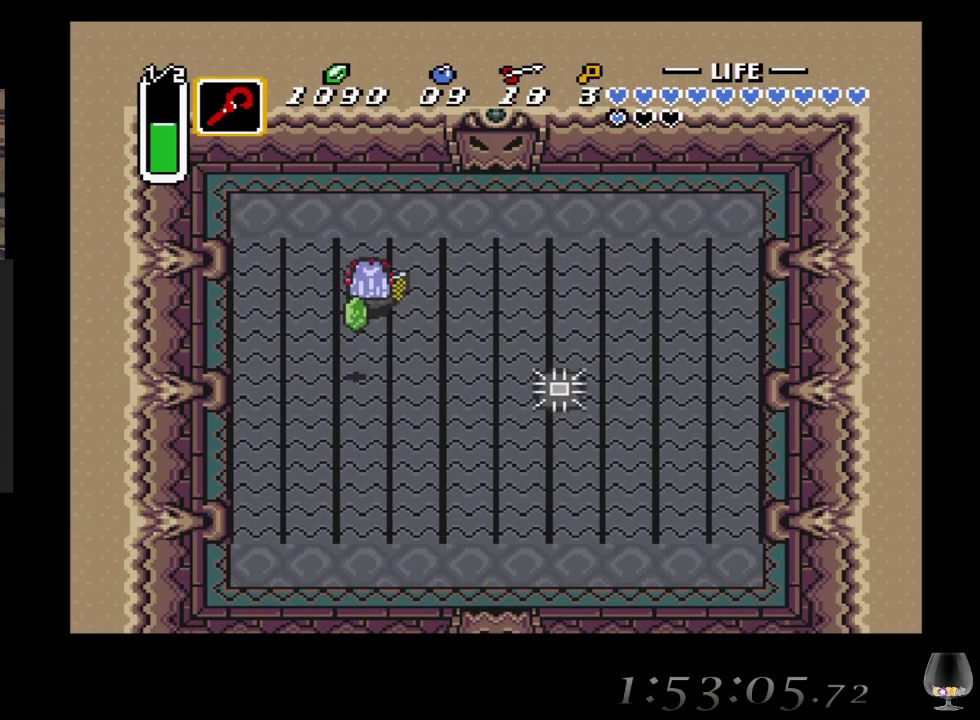
{"buttons": [], "left_stick": "up", "events": []}
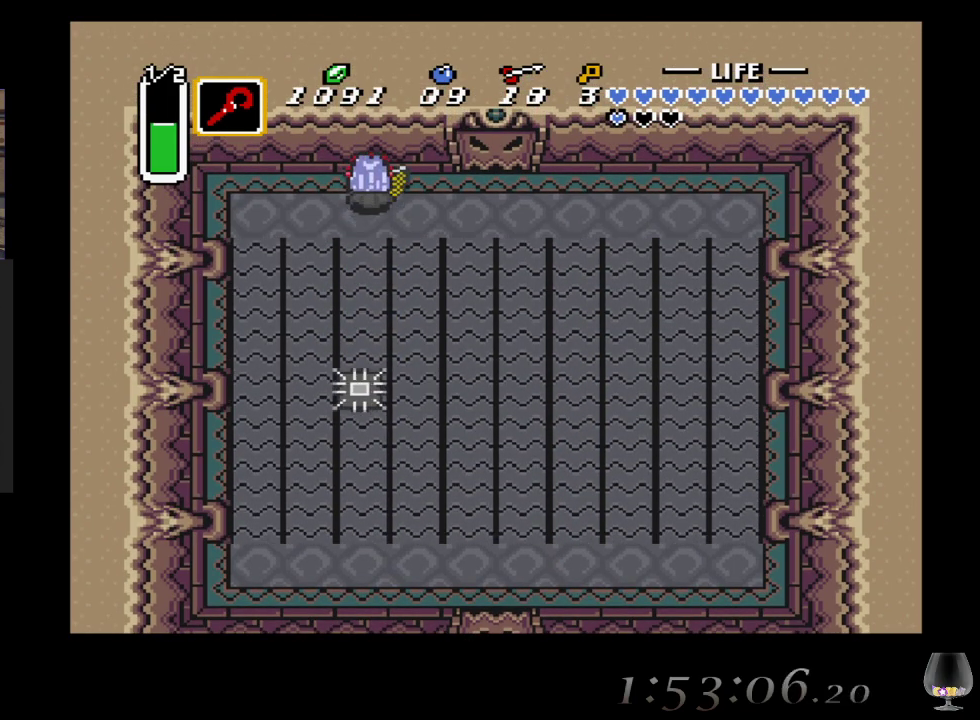
{"buttons": [], "left_stick": "up-right", "events": [[83, "left_stick", "up-right"]]}
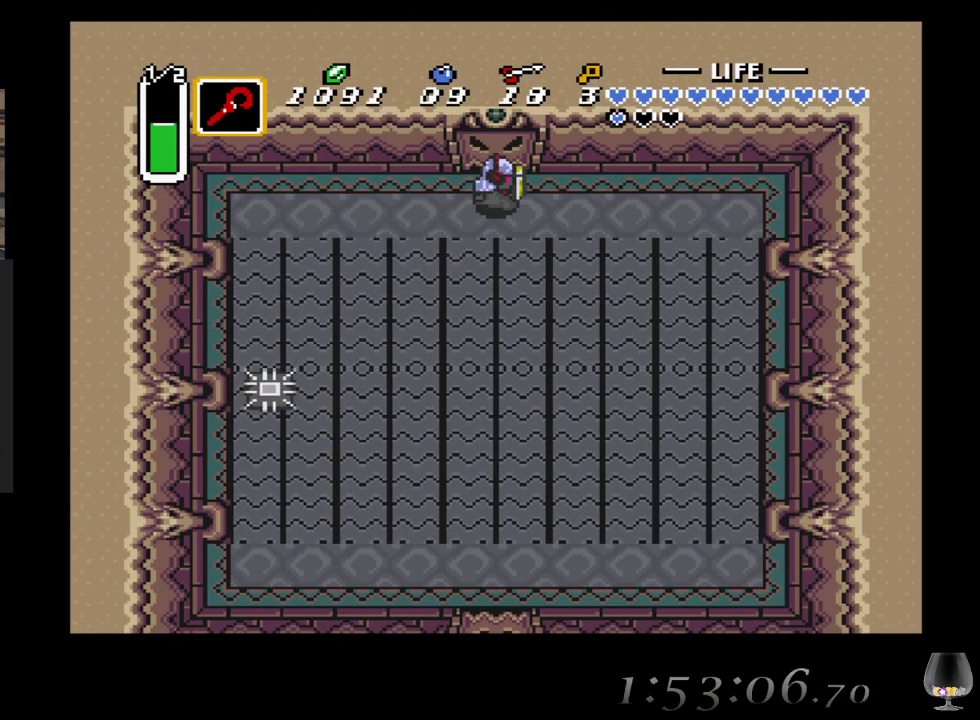
{"buttons": ["CROSS"], "left_stick": "center", "events": [[250, "left_stick", "left"], [317, "left_stick", "center"], [383, "CROSS", "down"]]}
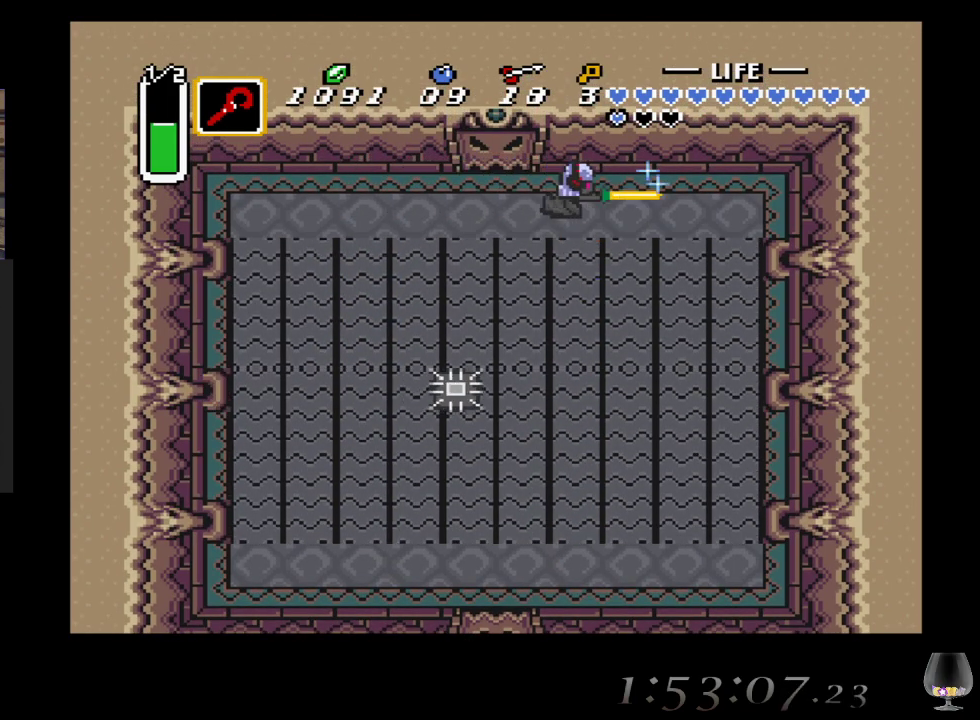
{"buttons": [], "left_stick": "center", "events": [[33, "CROSS", "up"], [217, "left_stick", "down"], [317, "CROSS", "down"], [333, "left_stick", "center"], [483, "CROSS", "up"]]}